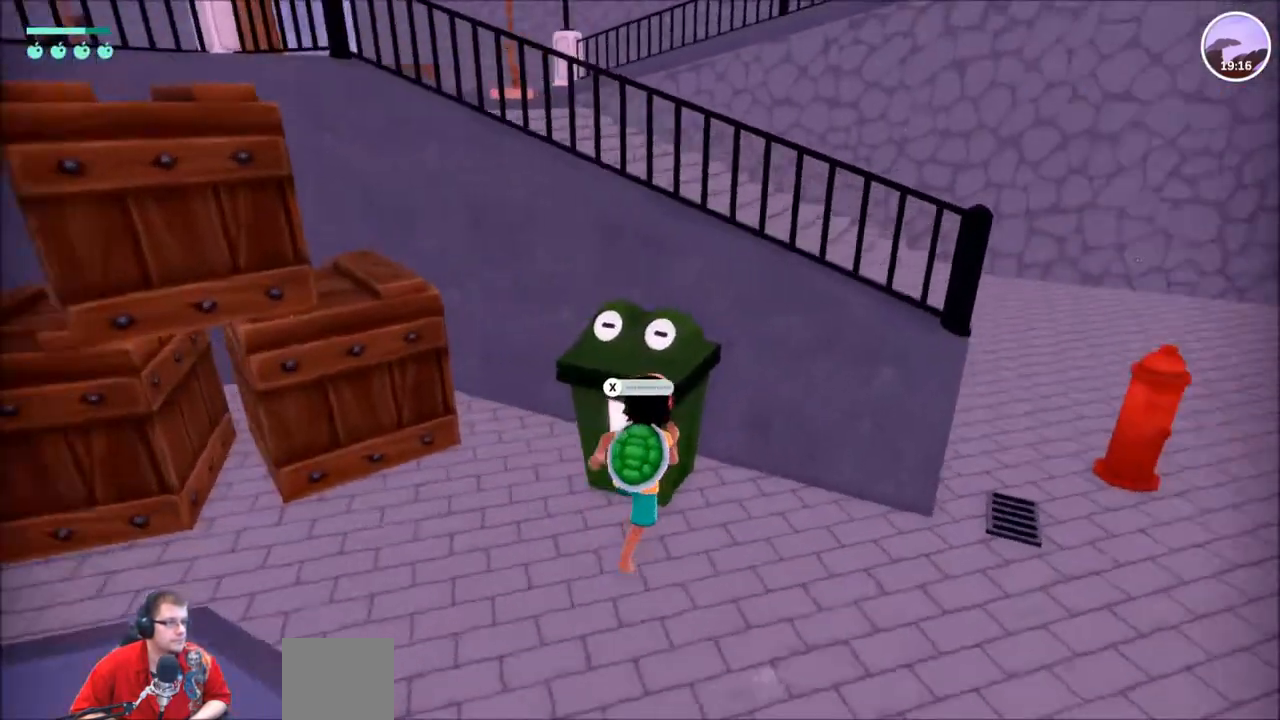
Gameplay with a controller (Xbox layout); each line is a JSON object with the inputs held at the frame after it. "events" lists button and stick changes between this image and that frame as [ms after this image, input, new state], when the widget could be followed in between. Not read: L3 R3.
{"buttons": [], "left_stick": "center", "right_stick": "center", "events": [[67, "R2", "up"], [101, "right_stick", "center"]]}
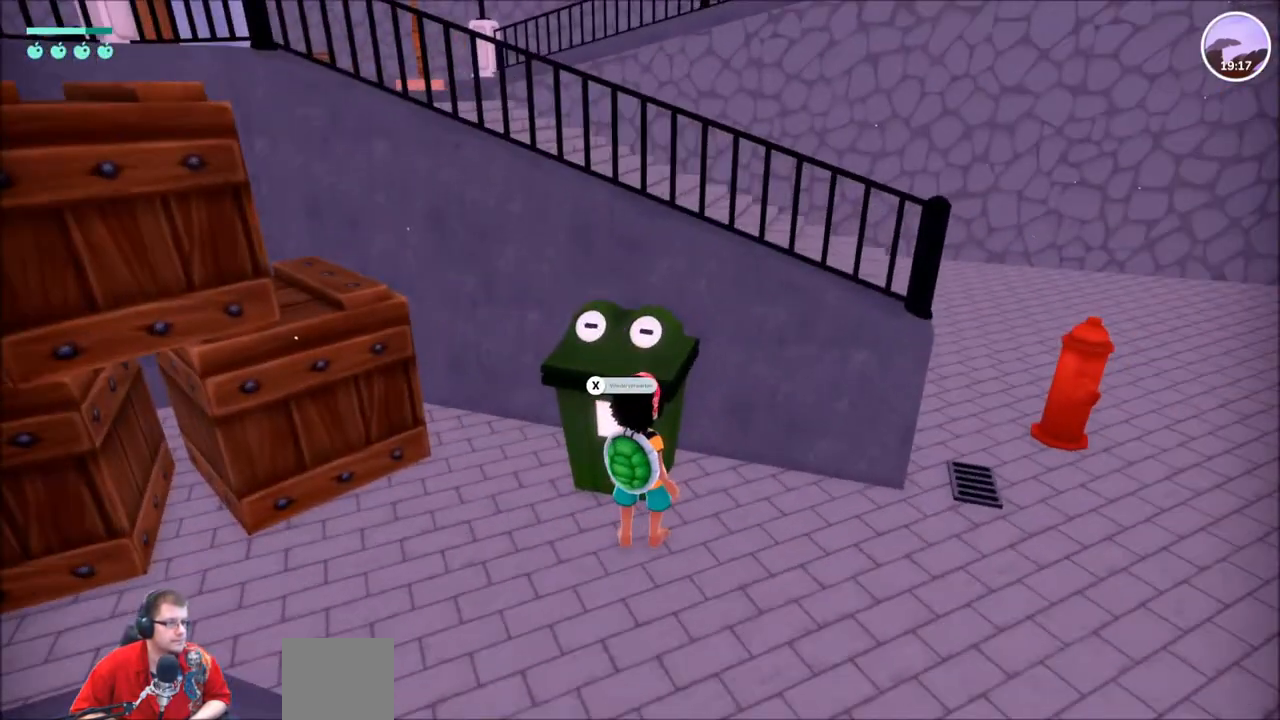
{"buttons": [], "left_stick": "center", "right_stick": "center", "events": [[234, "X", "down"], [367, "X", "up"]]}
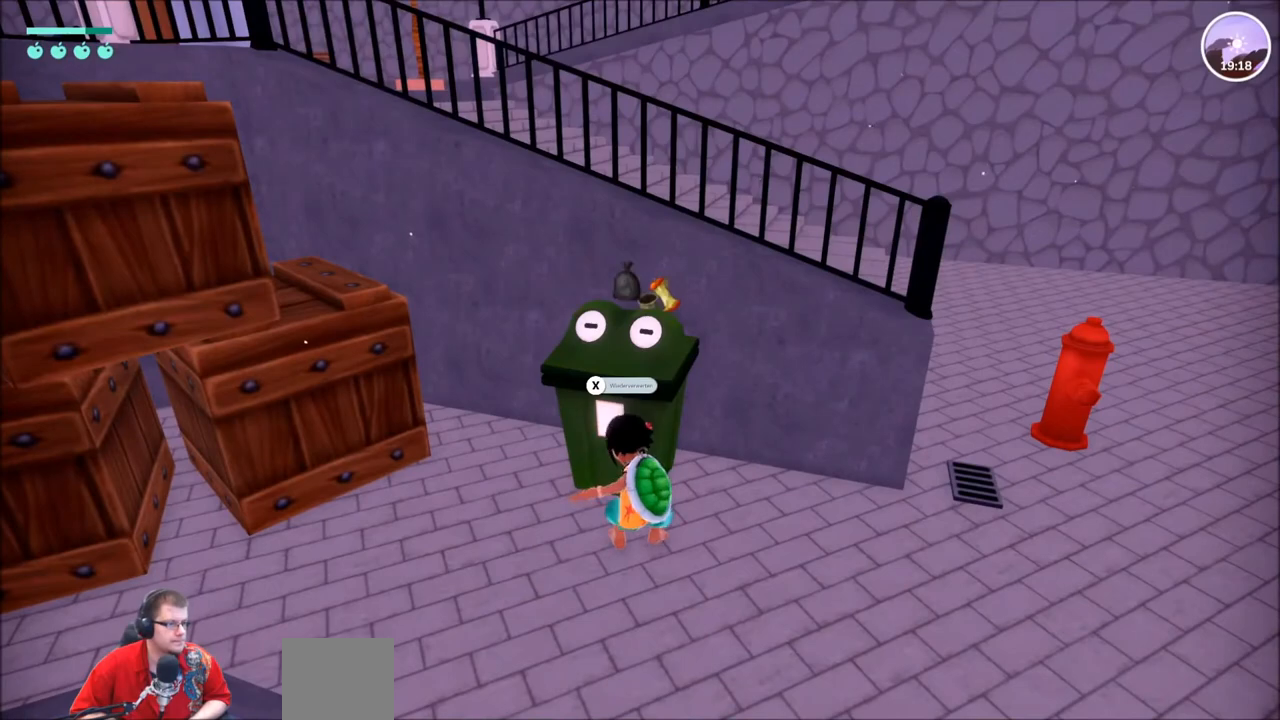
{"buttons": [], "left_stick": "center", "right_stick": "center", "events": []}
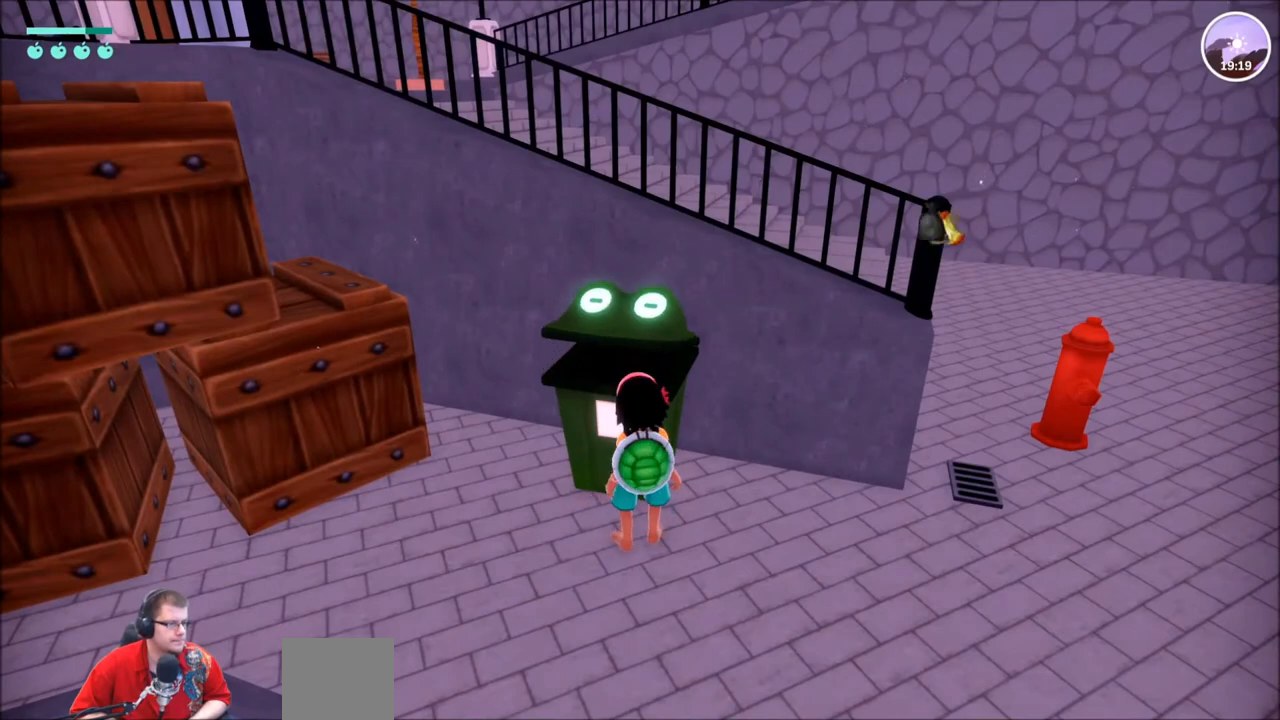
{"buttons": [], "left_stick": "center", "right_stick": "center", "events": []}
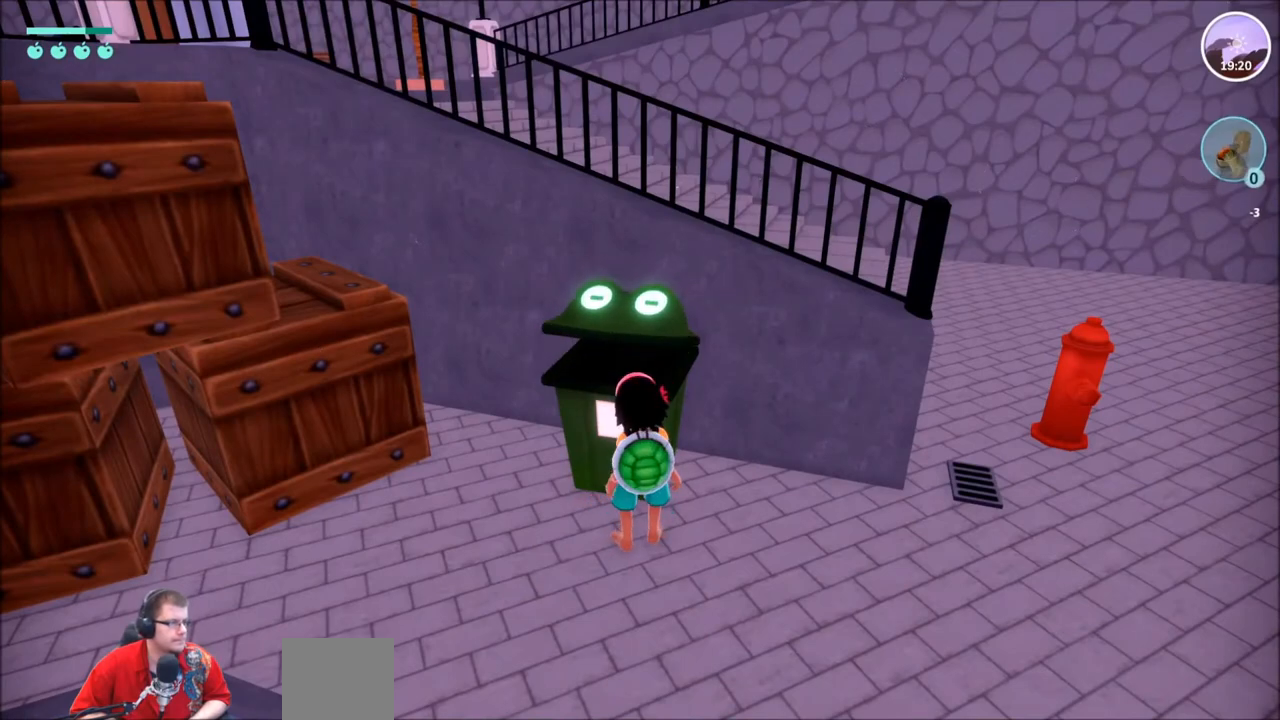
{"buttons": [], "left_stick": "center", "right_stick": "center", "events": []}
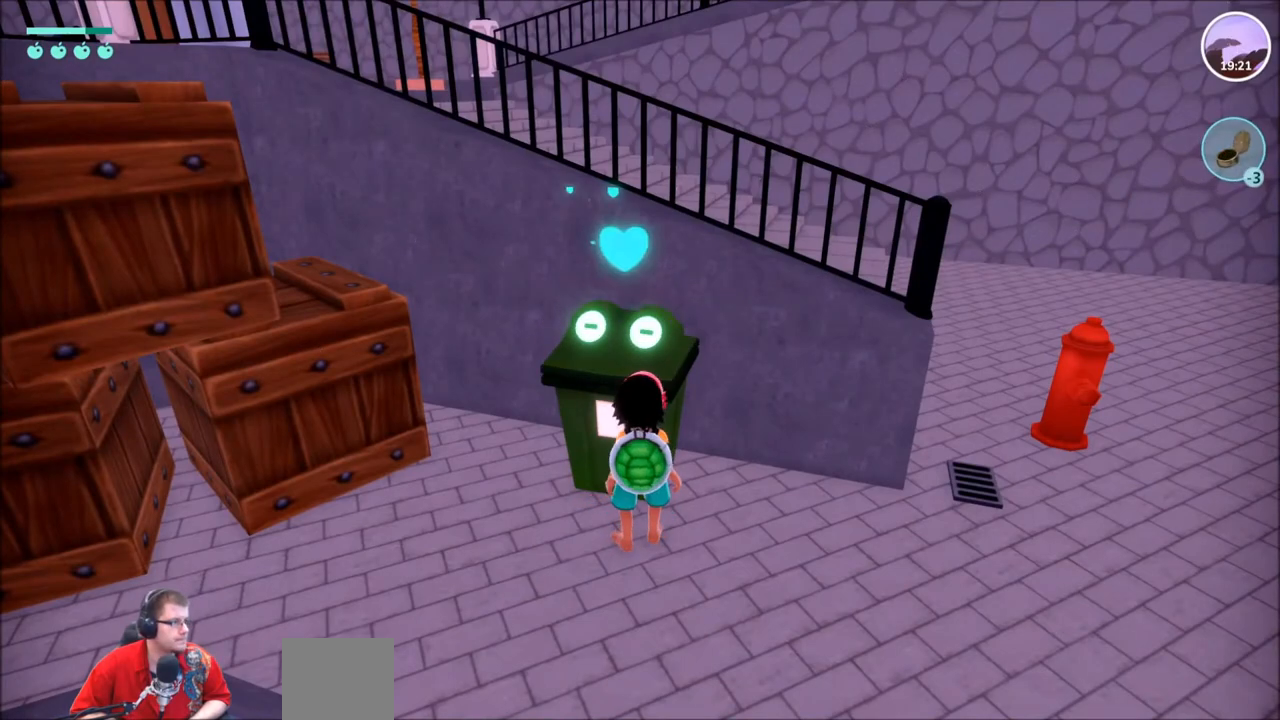
{"buttons": [], "left_stick": "center", "right_stick": "center", "events": []}
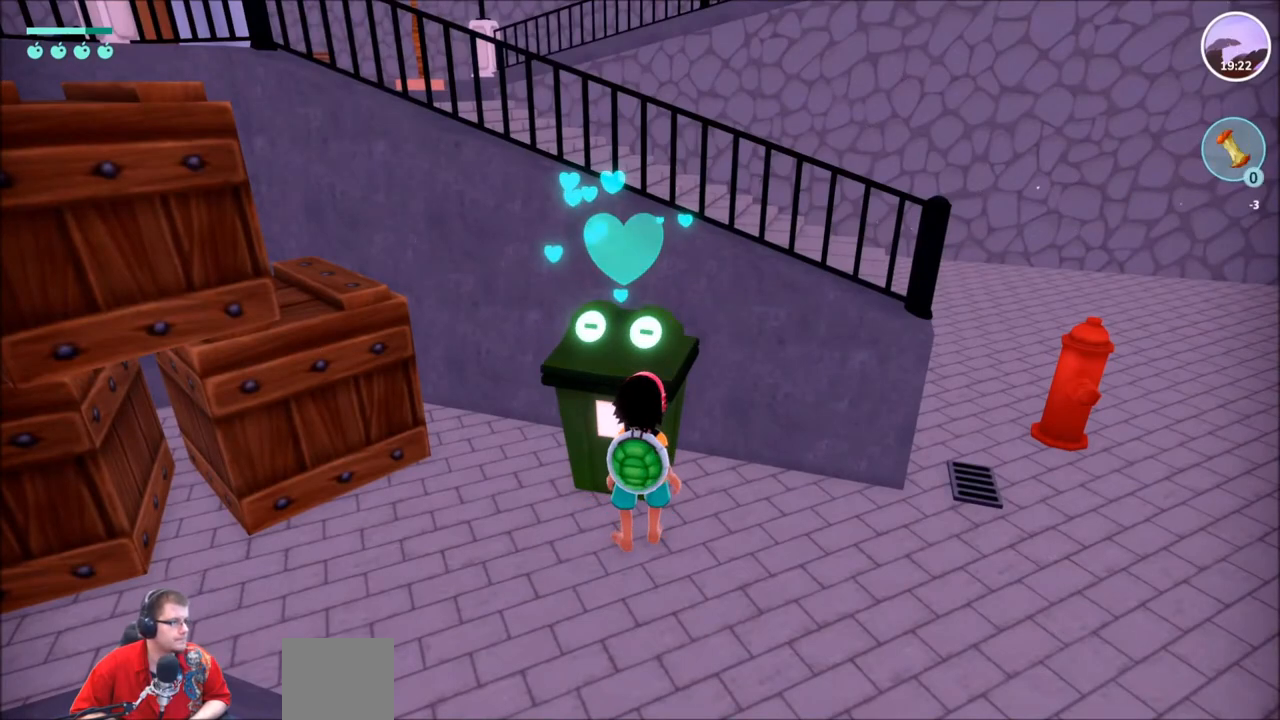
{"buttons": [], "left_stick": "center", "right_stick": "center", "events": []}
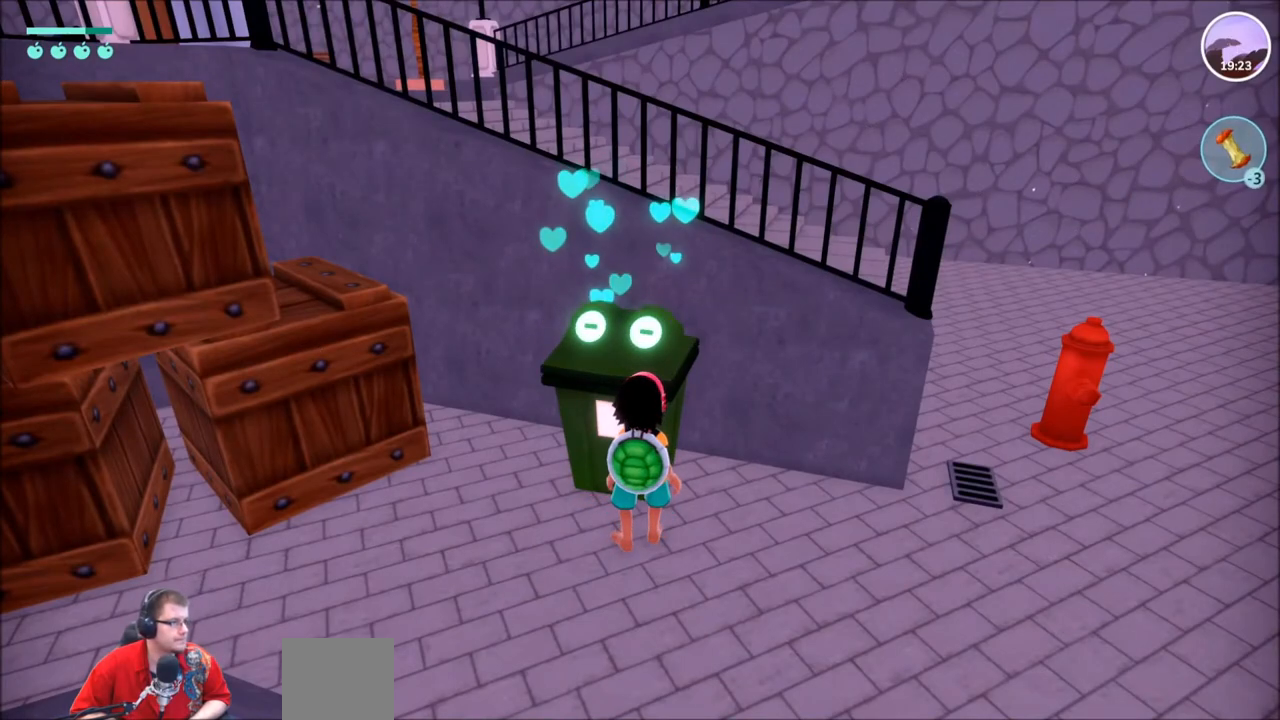
{"buttons": [], "left_stick": "right", "right_stick": "right", "events": [[167, "right_stick", "right"], [467, "left_stick", "right"]]}
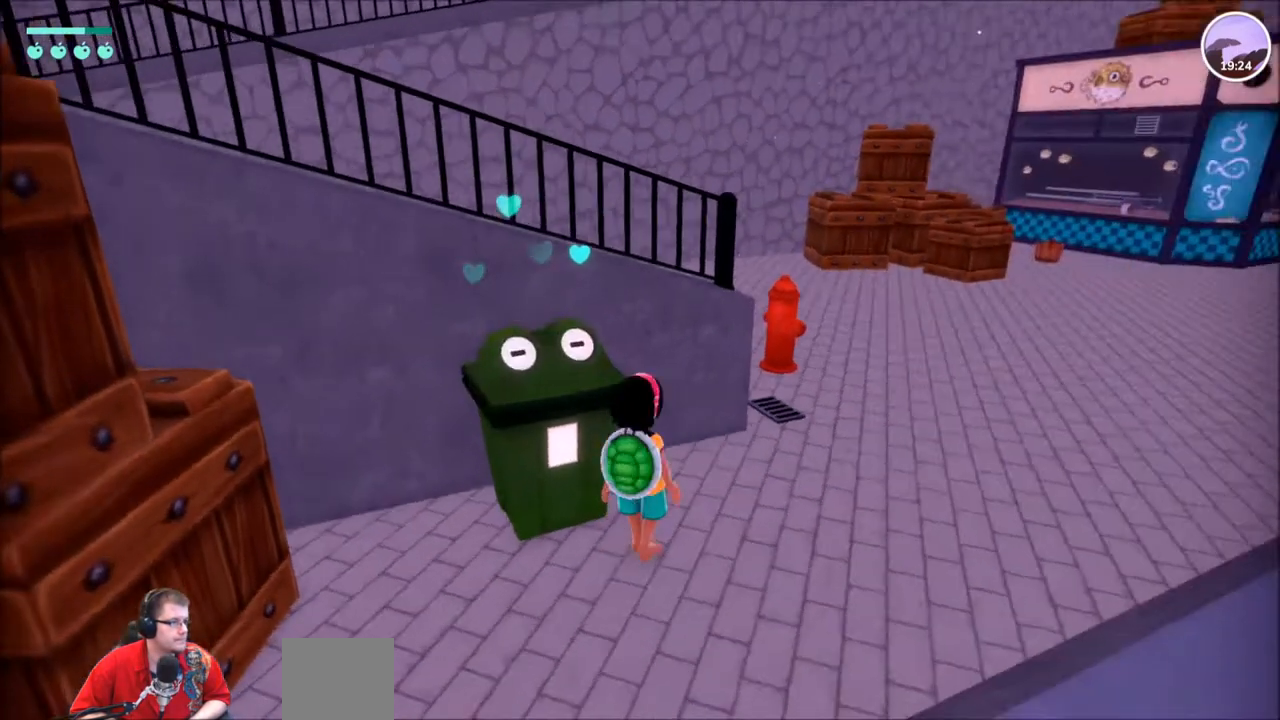
{"buttons": [], "left_stick": "left", "right_stick": "center", "events": [[34, "right_stick", "center"], [67, "left_stick", "down-right"], [434, "left_stick", "left"]]}
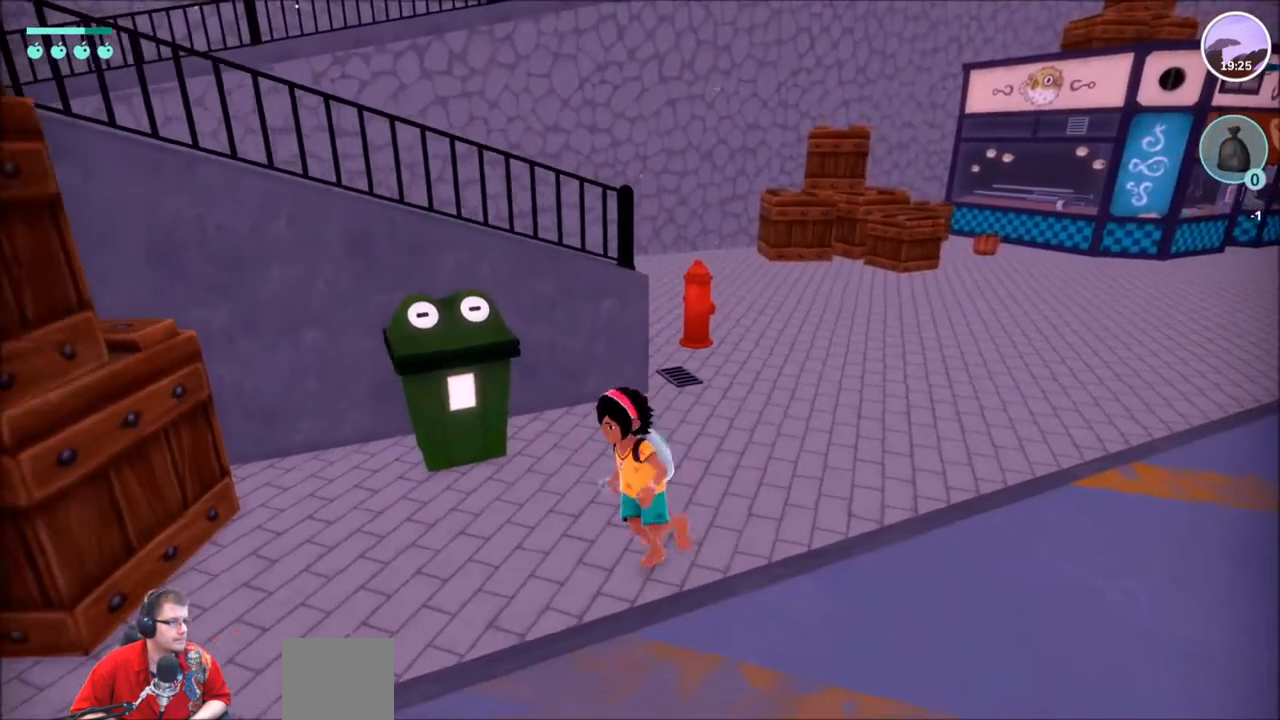
{"buttons": [], "left_stick": "center", "right_stick": "center", "events": [[33, "left_stick", "up-left"], [500, "left_stick", "center"]]}
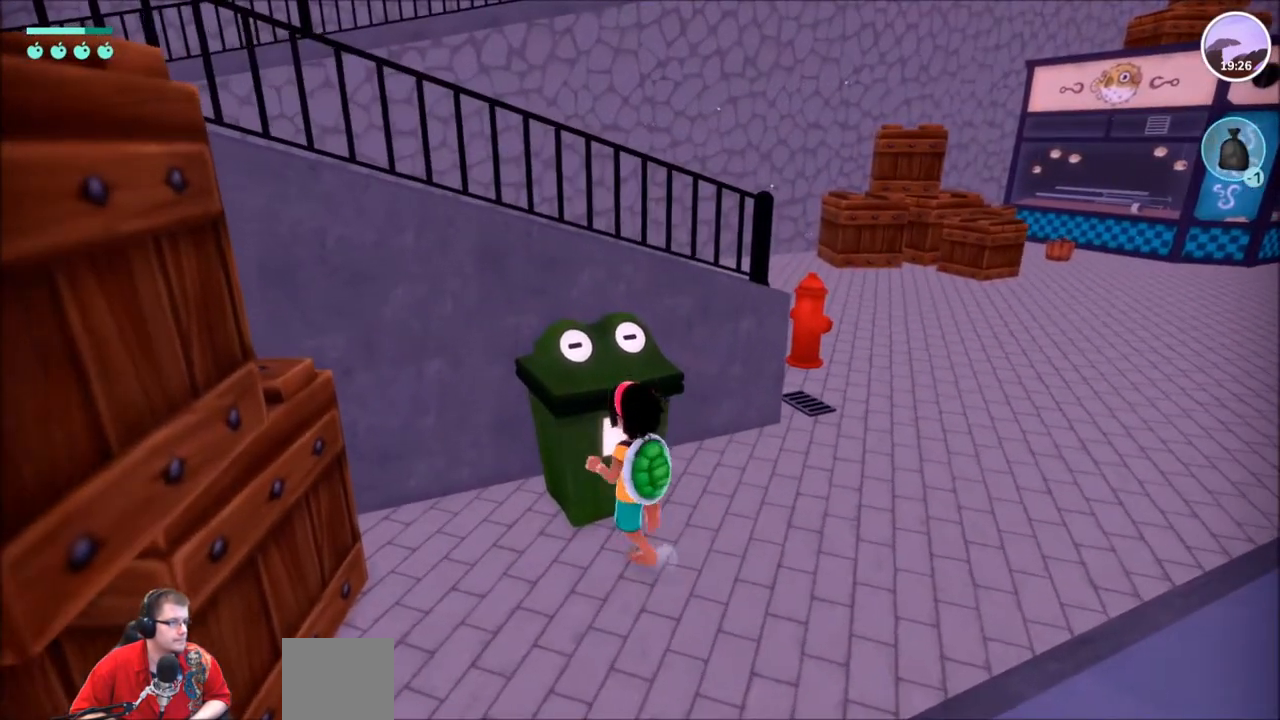
{"buttons": [], "left_stick": "center", "right_stick": "center", "events": [[267, "X", "down"], [401, "X", "up"]]}
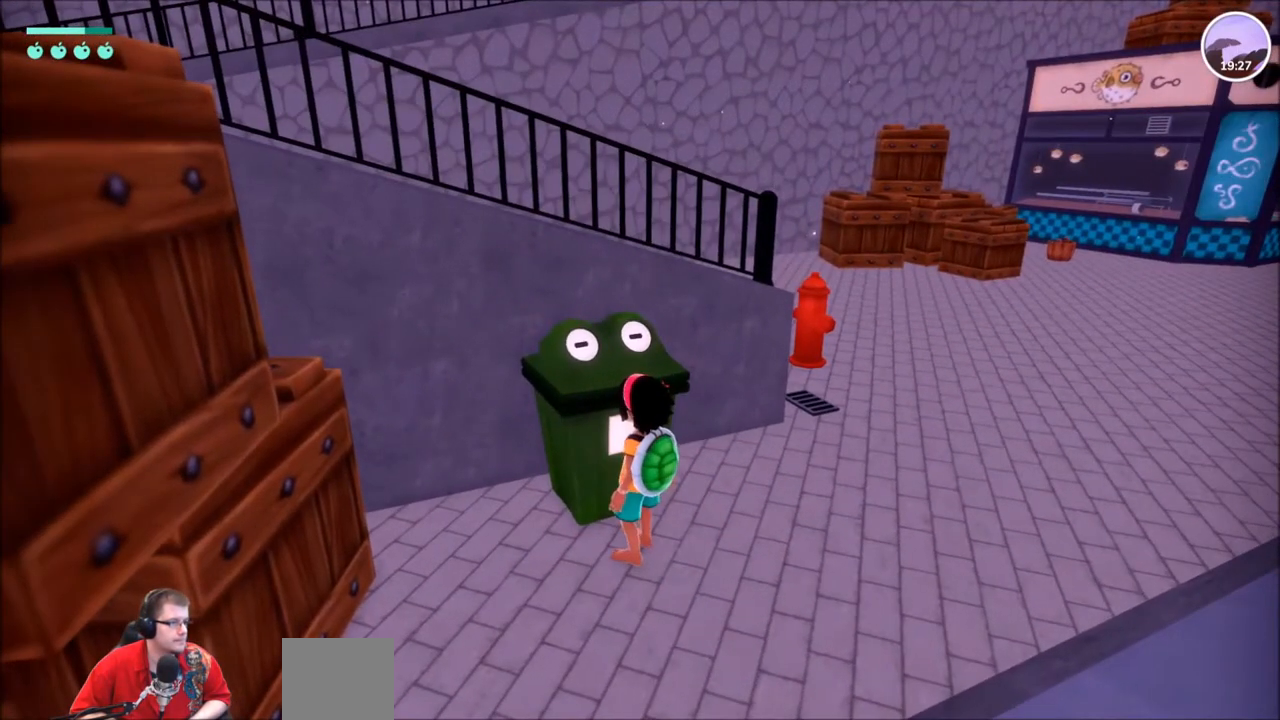
{"buttons": ["DPAD_DOWN"], "left_stick": "center", "right_stick": "center", "events": [[100, "left_stick", "right"], [267, "left_stick", "center"], [467, "DPAD_DOWN", "down"]]}
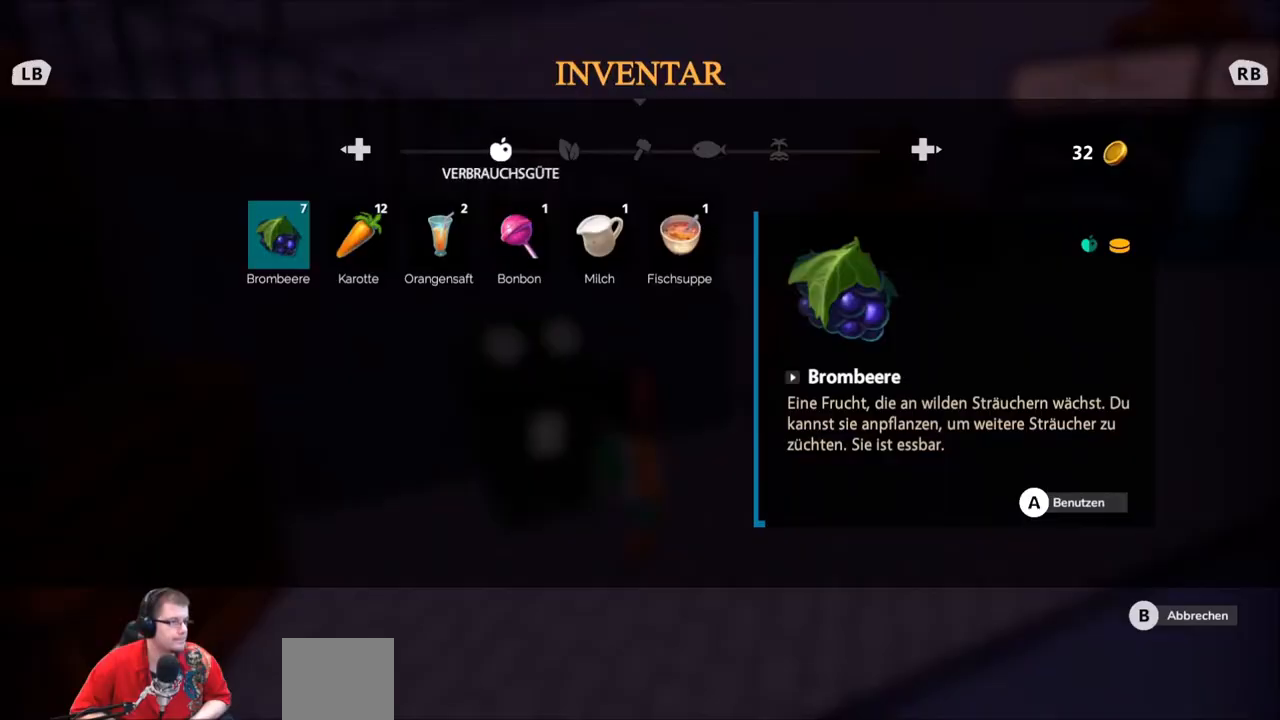
{"buttons": [], "left_stick": "center", "right_stick": "center", "events": [[101, "DPAD_DOWN", "up"]]}
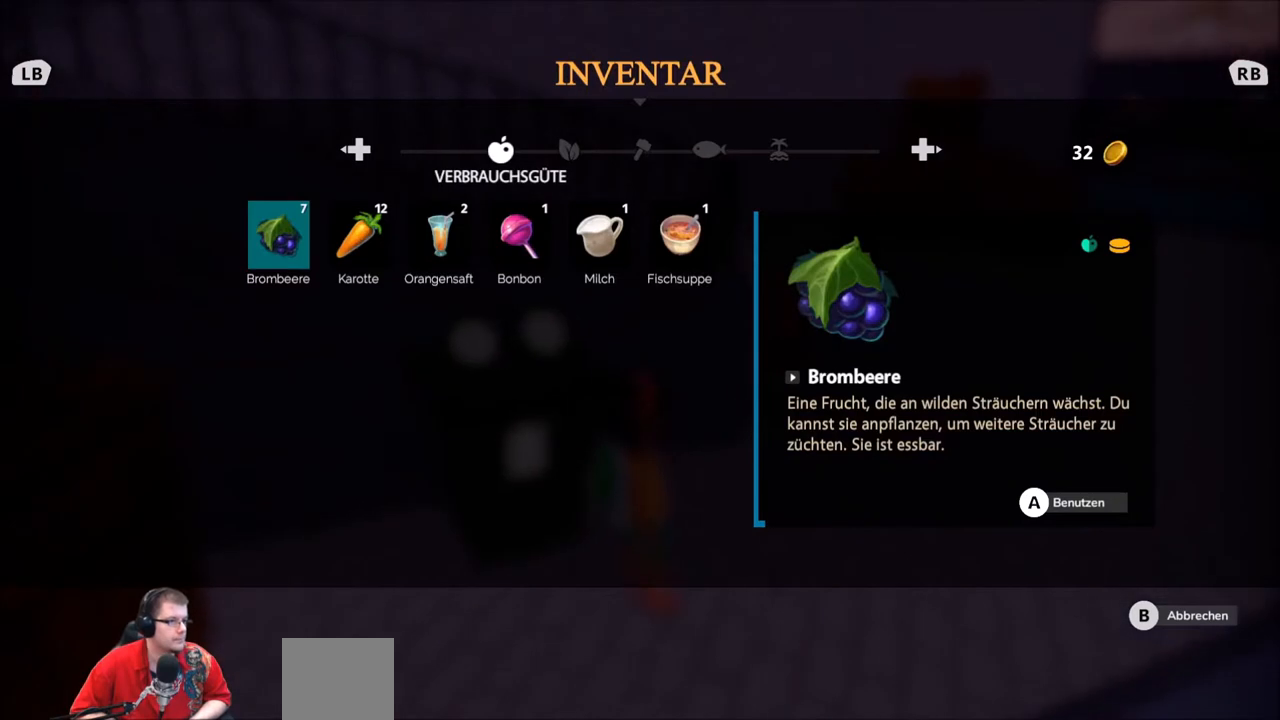
{"buttons": ["DPAD_RIGHT"], "left_stick": "center", "right_stick": "center", "events": [[400, "DPAD_RIGHT", "down"]]}
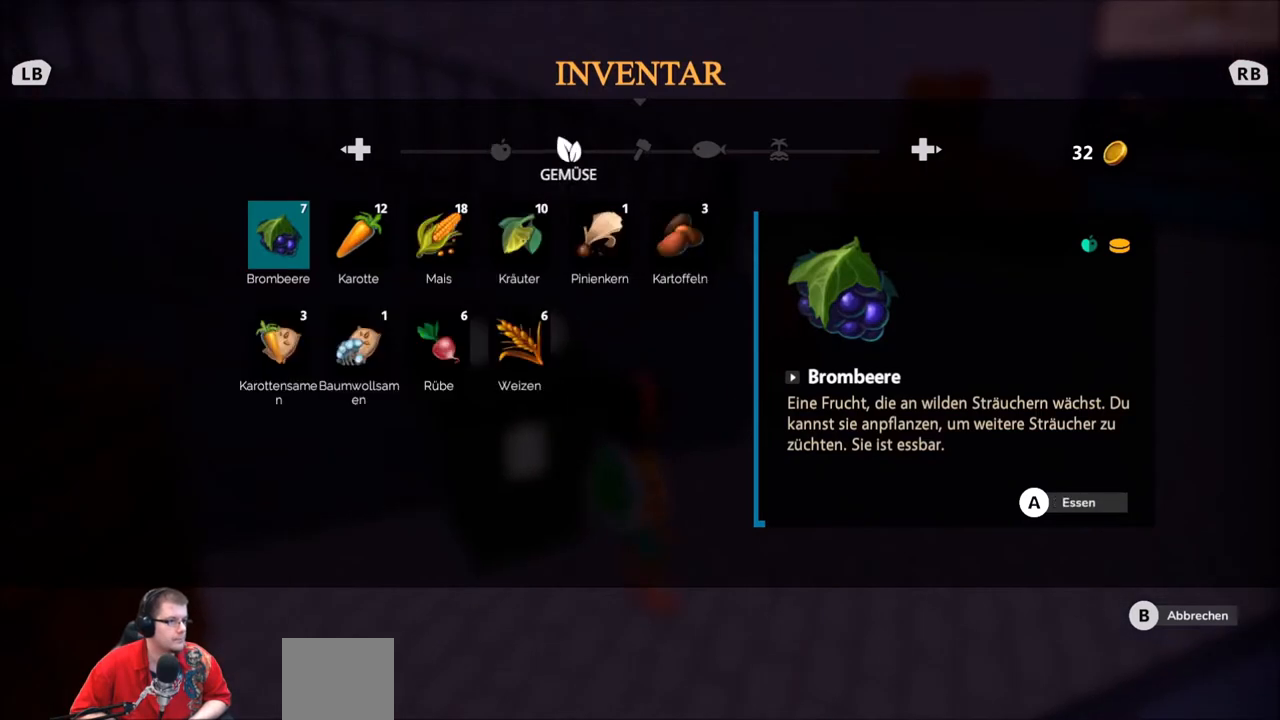
{"buttons": [], "left_stick": "center", "right_stick": "center", "events": [[34, "DPAD_RIGHT", "up"]]}
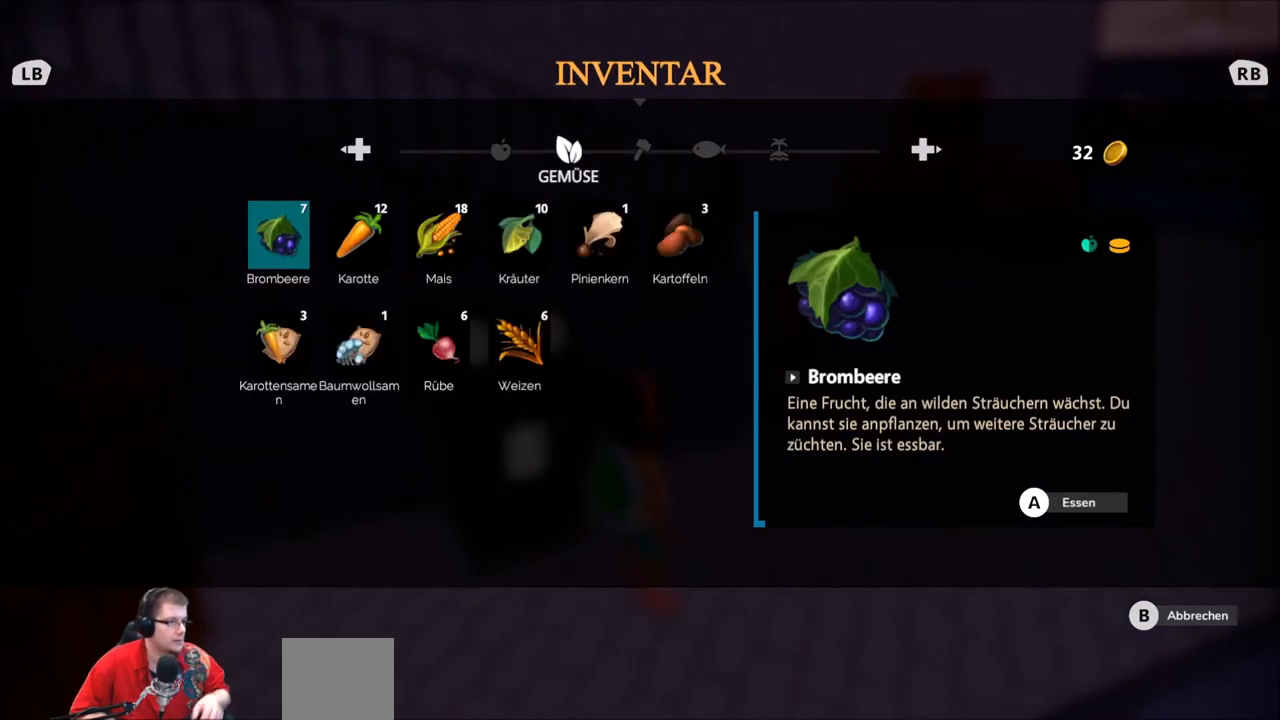
{"buttons": [], "left_stick": "center", "right_stick": "center", "events": [[167, "DPAD_RIGHT", "down"], [300, "DPAD_RIGHT", "up"]]}